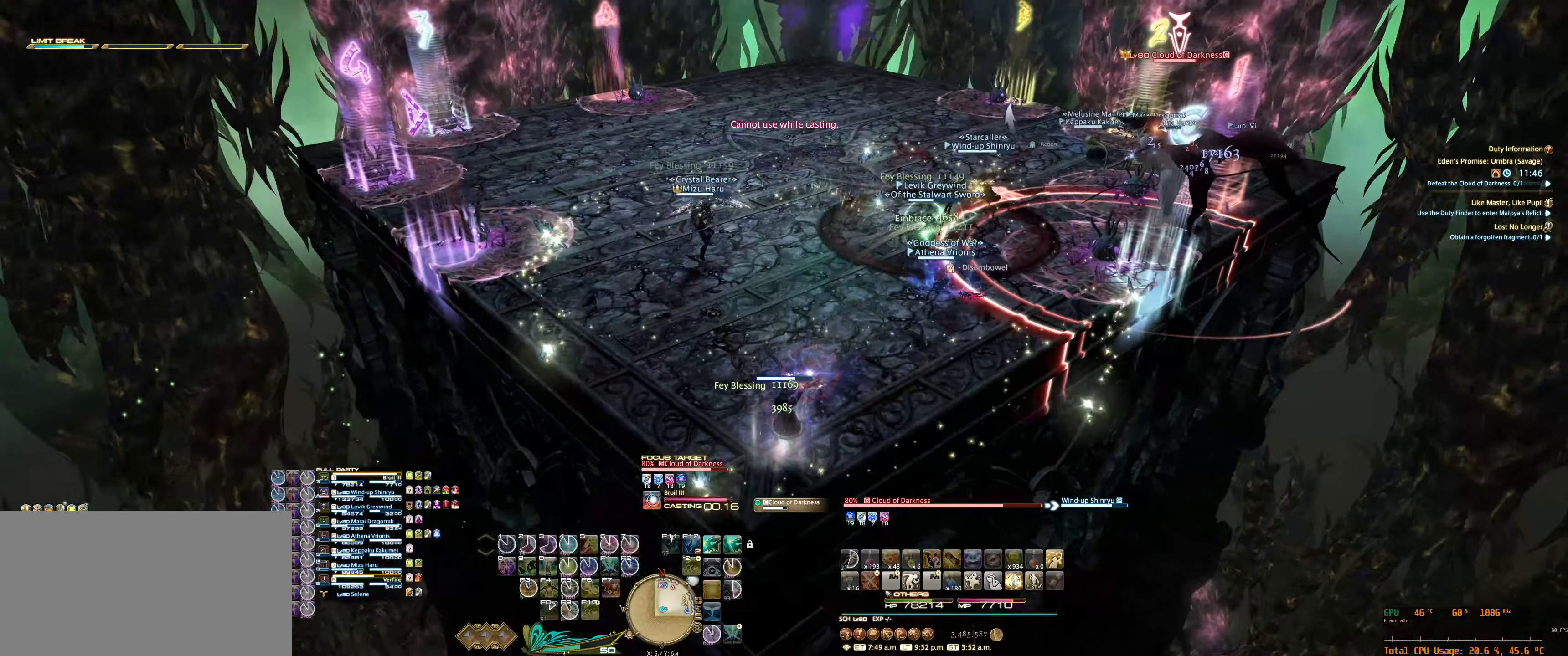
Gameplay with keyboard and mouse; each line is a JSON object with the keys and mouse buttons held at the frame after it. "events" lists presses ("down") and releases ("up") of "0", "1", "2", "3", "4", "5", "6", "7", "8", "9", "a", "alt_l", "alt_r", "b", "backslash", "backspace", "c", "caps_lock", "comma", "ctrl_l", "ctrl_r", "d", "e", "equals", "escape", "f", "f1", "f11", "f12", "f2", "f3", "f4", "f5", "f6", "f7", "f8", "f9", "g", "h", "j", "lbracket", "m", "minus", "n", "q", "r", "rbracket", "return", "s", "shift_l", "shift_r", "space", "super_l", "super_r", "t", "tab", "tilde", "u", "v", "w", "x", "y", "z", "mouse_left", "mouse_wheel", "mouse_right", "mouse_mb4" and "mouse_mb5" between this image and that frame as [ms after this image, input, new state], when the widget could be followed in between. "mouse_left", "mouse_wheel", "mouse_right", "mouse_mb4", "mouse_mb5" = the "left", "wheel", "right", "mb4", "mb5" buttons of the "mouse" list. No other keys are recorded. "wheel" means that the mouse wheel is clicked or scrolled. Not read: f10 mouse_move.
{"keys": [], "mouse": ["right"], "events": []}
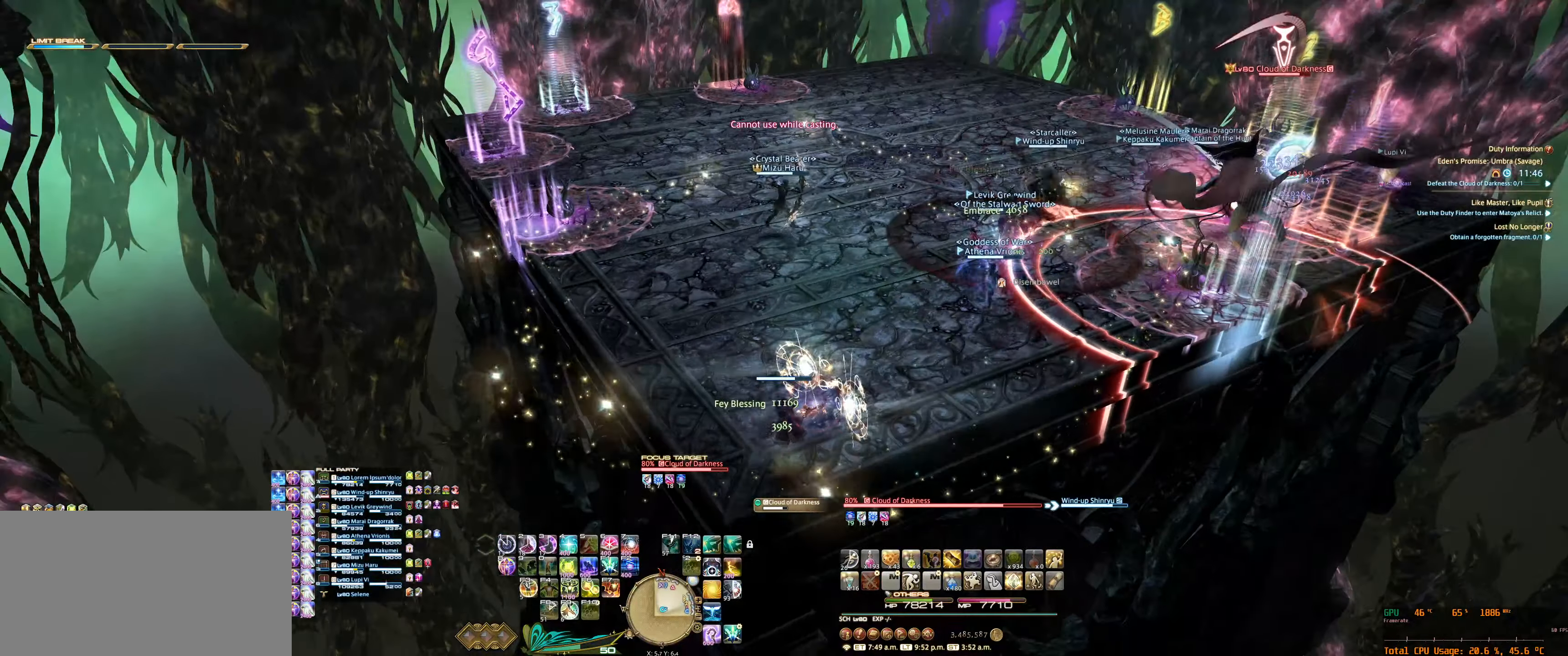
{"keys": ["tab", "w"], "mouse": ["right"], "events": [[166, "w", "down"], [433, "tab", "down"]]}
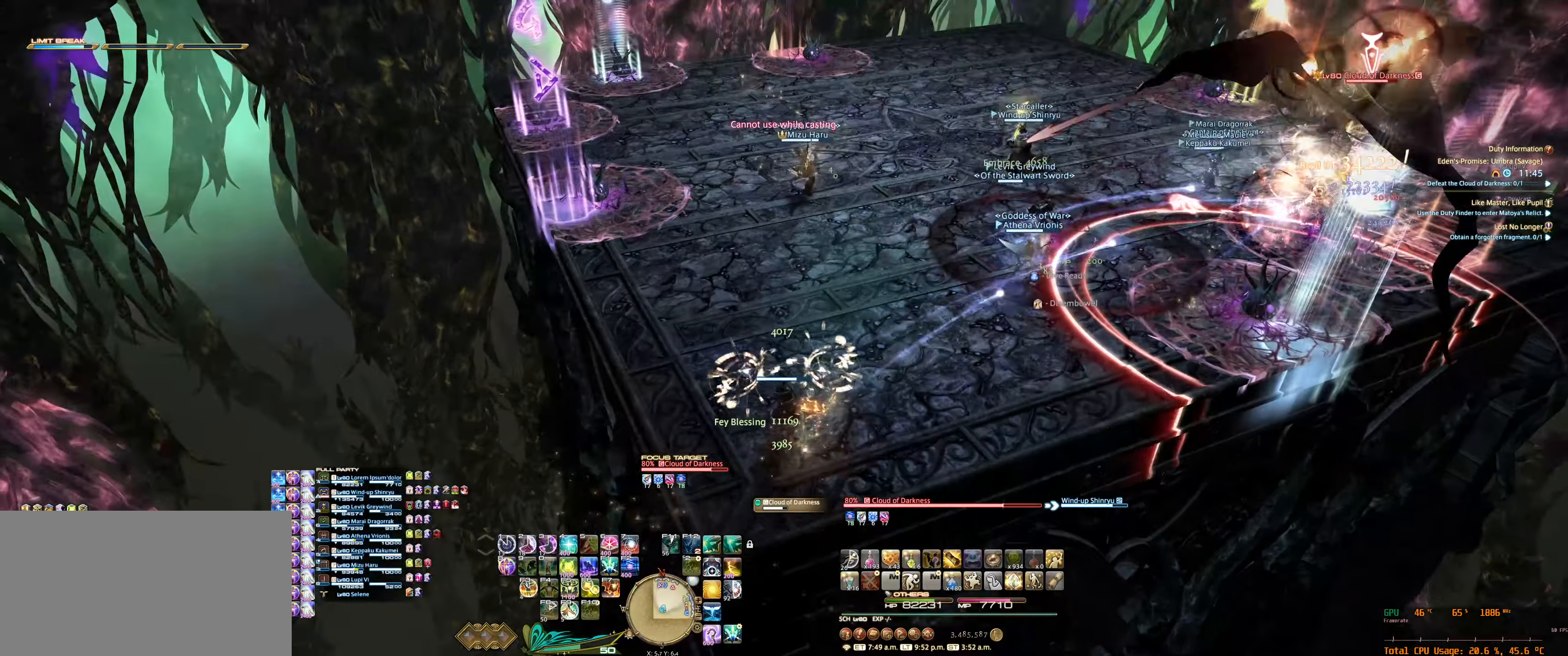
{"keys": ["w"], "mouse": ["right"], "events": [[33, "f2", "down"], [66, "tab", "up"], [100, "f2", "up"], [233, "f2", "down"], [266, "f2", "up"], [400, "f2", "down"], [466, "f2", "up"]]}
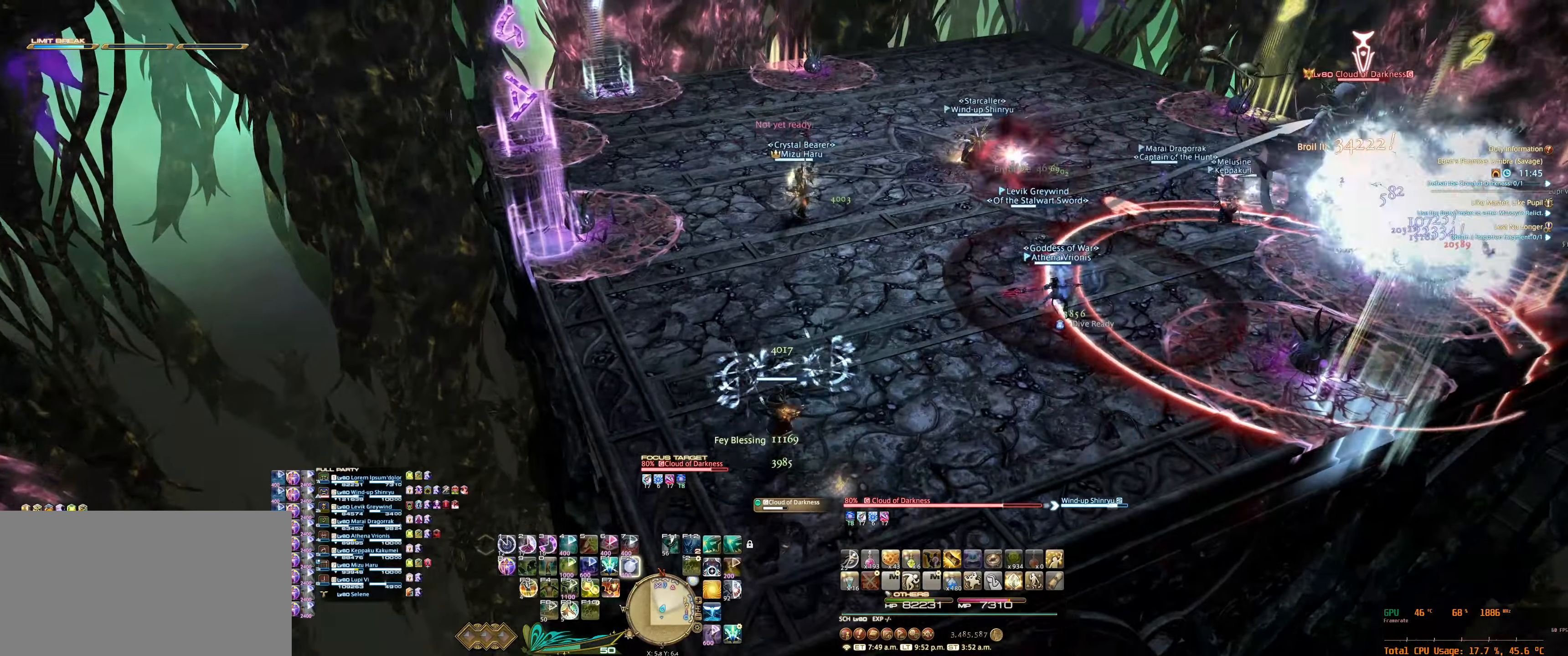
{"keys": ["w"], "mouse": ["right"], "events": []}
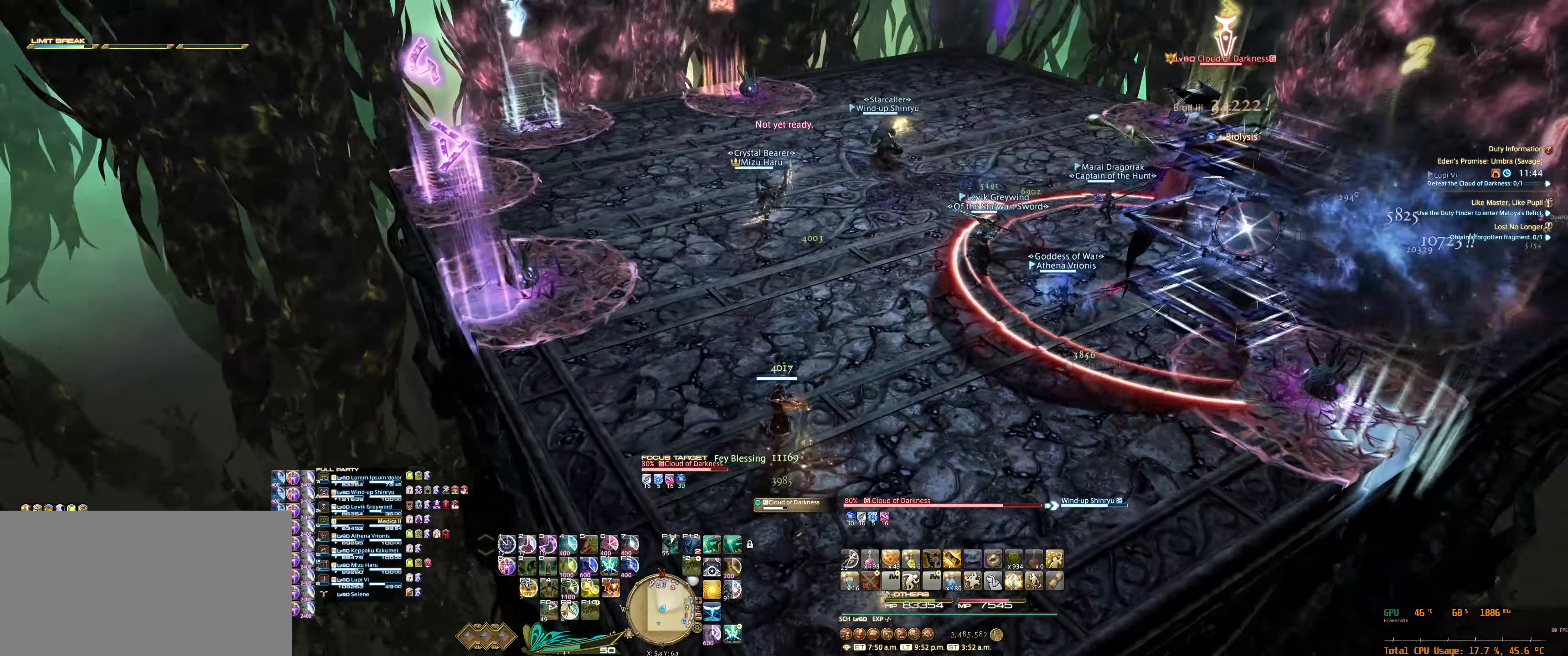
{"keys": ["w"], "mouse": ["right"], "events": []}
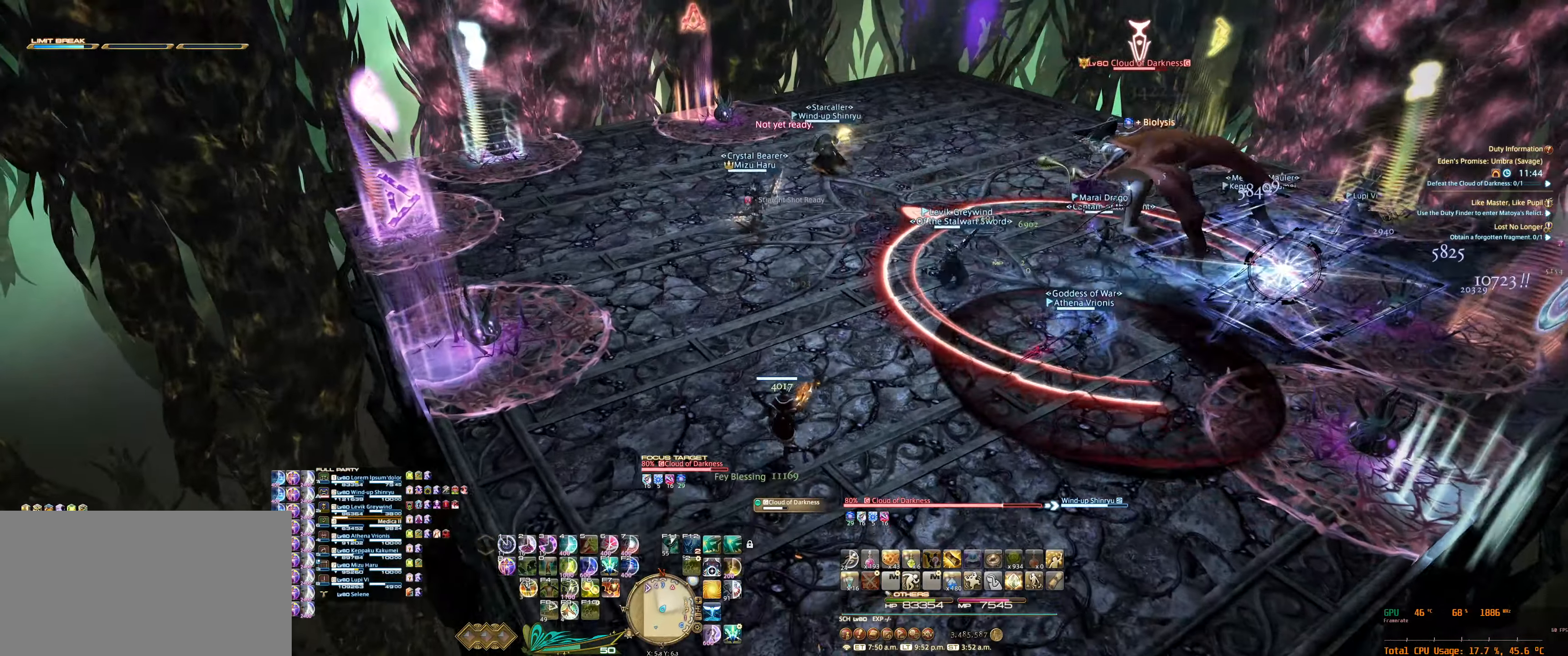
{"keys": ["6", "tab", "w"], "mouse": ["right"], "events": [[200, "tab", "down"], [266, "6", "down"], [300, "tab", "up"], [400, "6", "up"], [433, "tab", "down"], [500, "6", "down"]]}
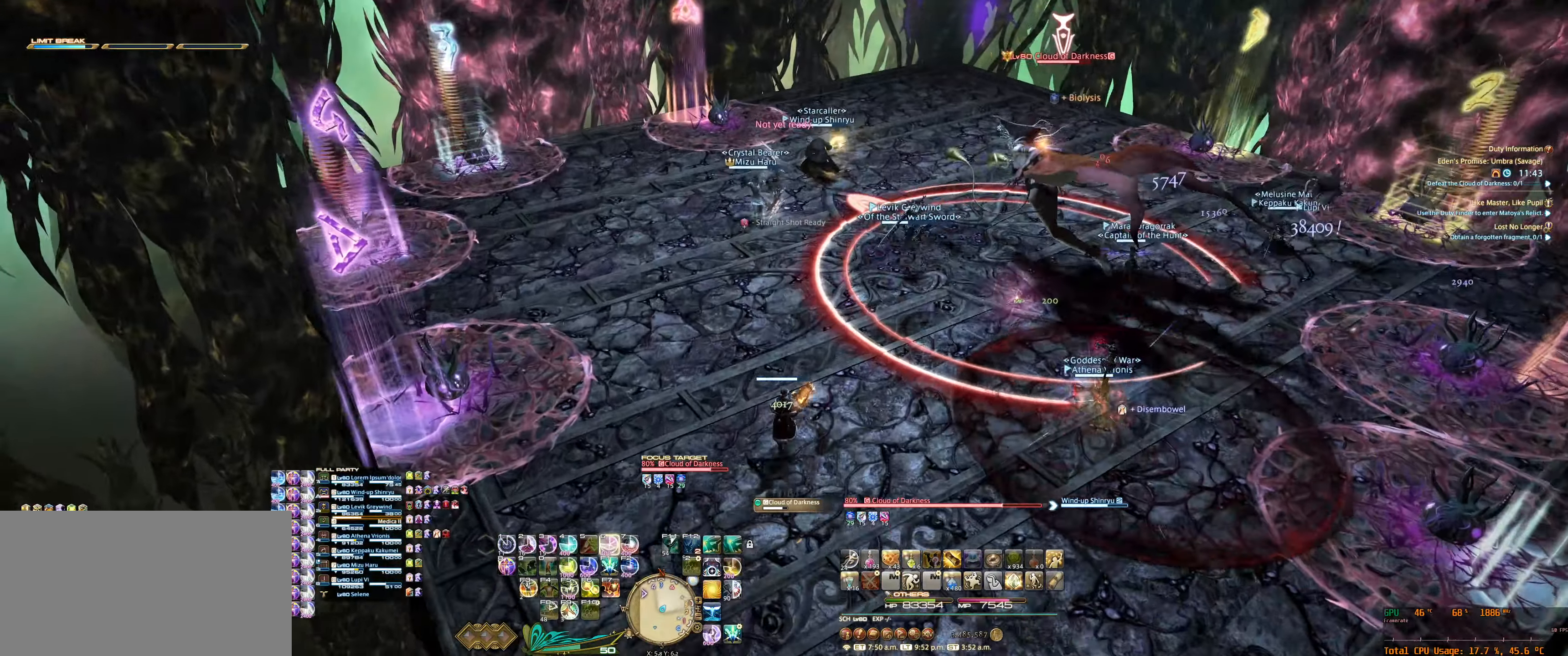
{"keys": ["6", "tab", "w"], "mouse": ["right"], "events": [[33, "tab", "up"], [66, "6", "up"], [100, "tab", "down"], [167, "6", "down"], [234, "6", "up"], [234, "tab", "up"], [300, "tab", "down"], [334, "6", "down"], [400, "6", "up"], [400, "tab", "up"], [500, "6", "down"], [500, "tab", "down"]]}
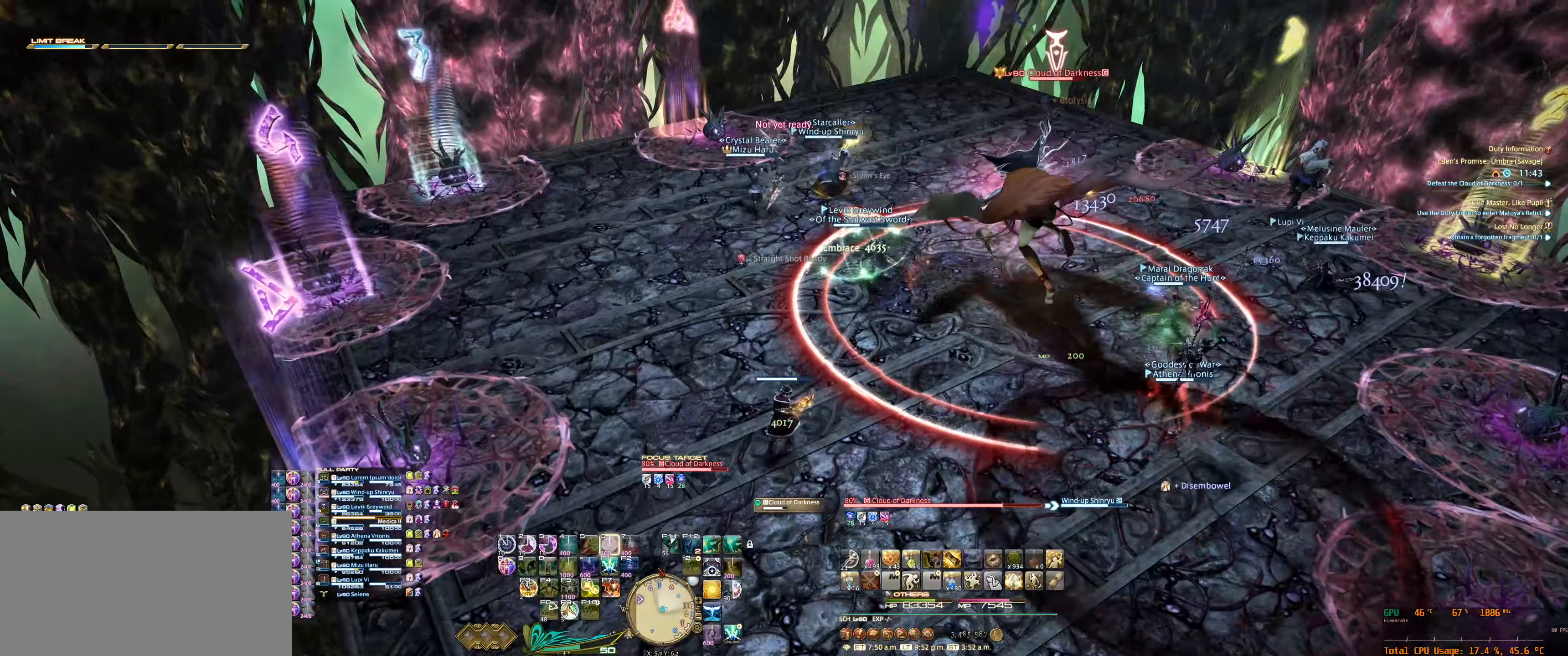
{"keys": ["a", "w"], "mouse": ["right"], "events": [[67, "6", "up"], [134, "tab", "up"], [167, "6", "down"], [167, "a", "down"], [267, "6", "up"]]}
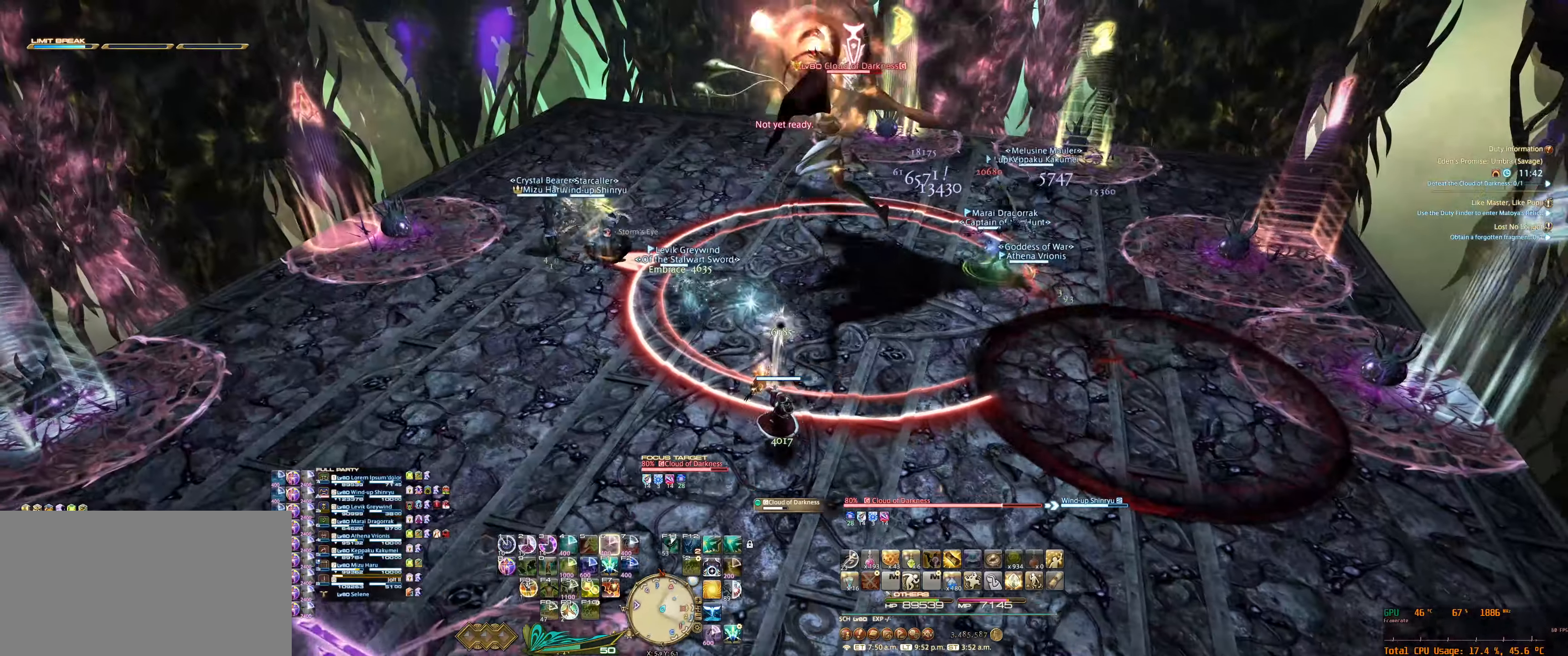
{"keys": ["a"], "mouse": ["right"], "events": [[334, "w", "up"]]}
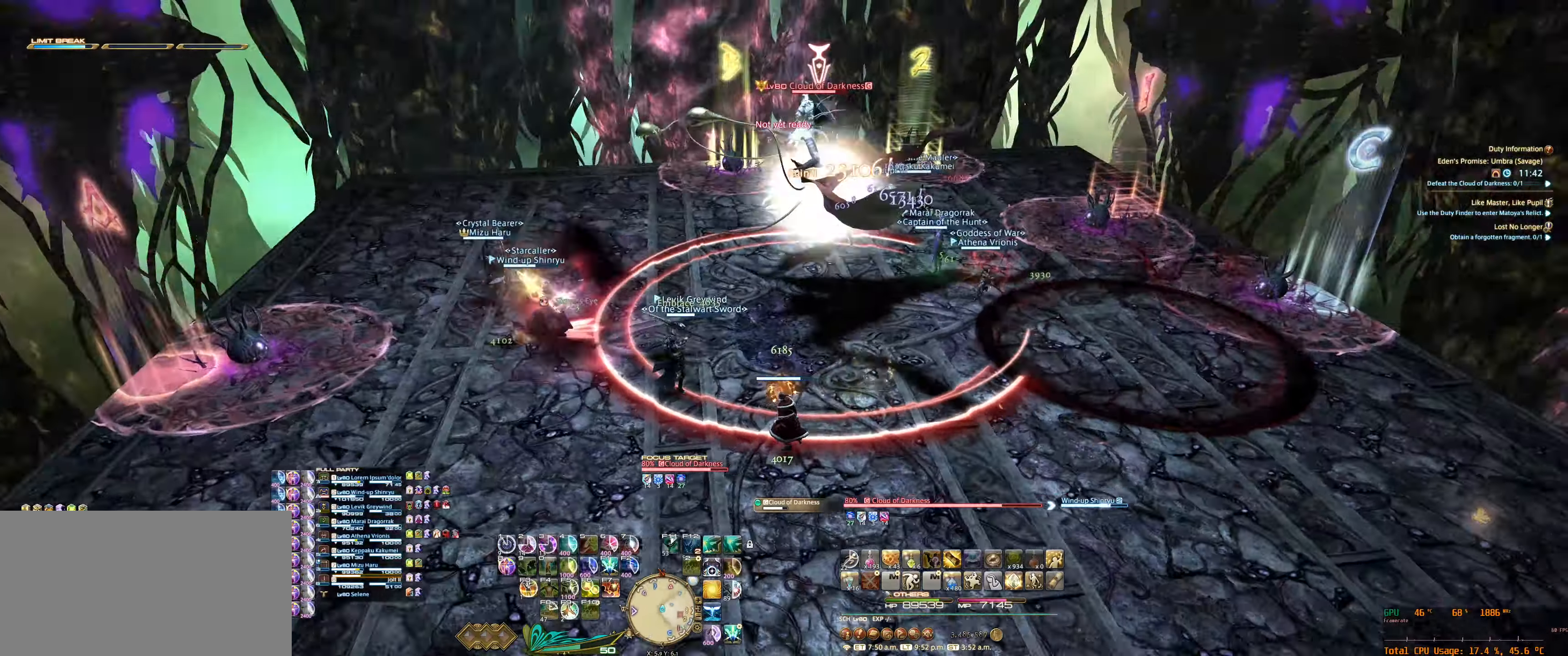
{"keys": ["a", "w"], "mouse": ["right"], "events": [[400, "w", "down"]]}
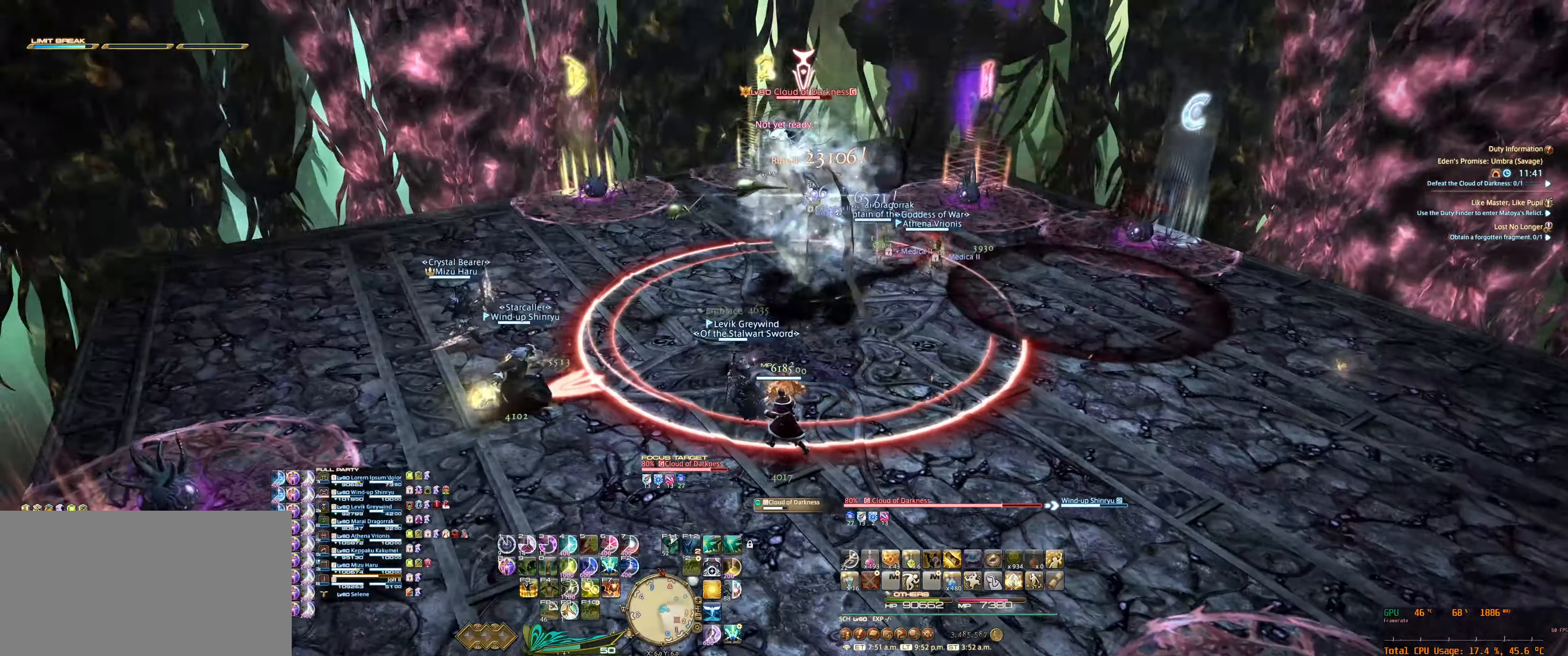
{"keys": ["6", "a", "tab", "w"], "mouse": ["right"], "events": [[100, "tab", "down"], [167, "6", "down"], [234, "6", "up"], [234, "tab", "up"], [334, "6", "down"], [367, "tab", "down"], [400, "6", "up"], [500, "6", "down"]]}
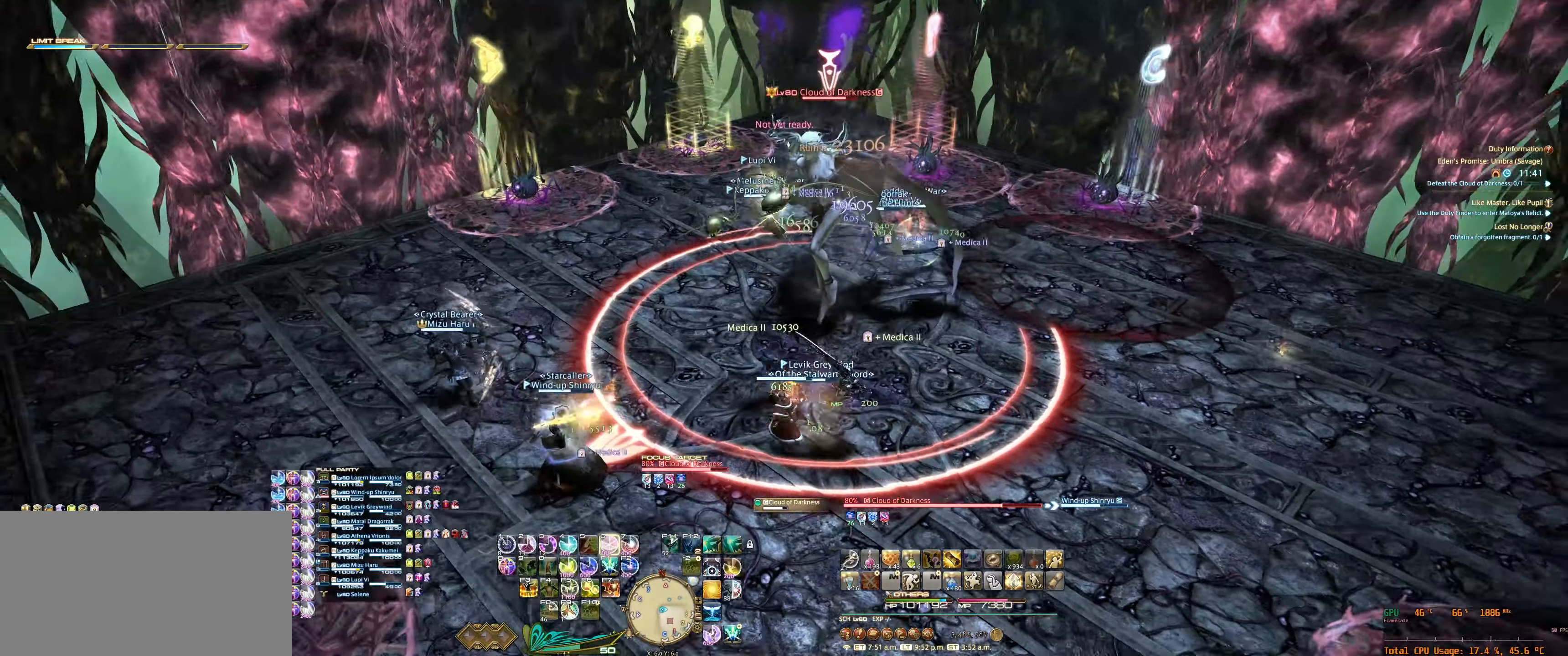
{"keys": ["6", "a", "w"], "mouse": ["right"], "events": [[34, "tab", "up"], [67, "6", "up"], [167, "6", "down"], [234, "6", "up"], [334, "6", "down"], [400, "6", "up"], [500, "6", "down"]]}
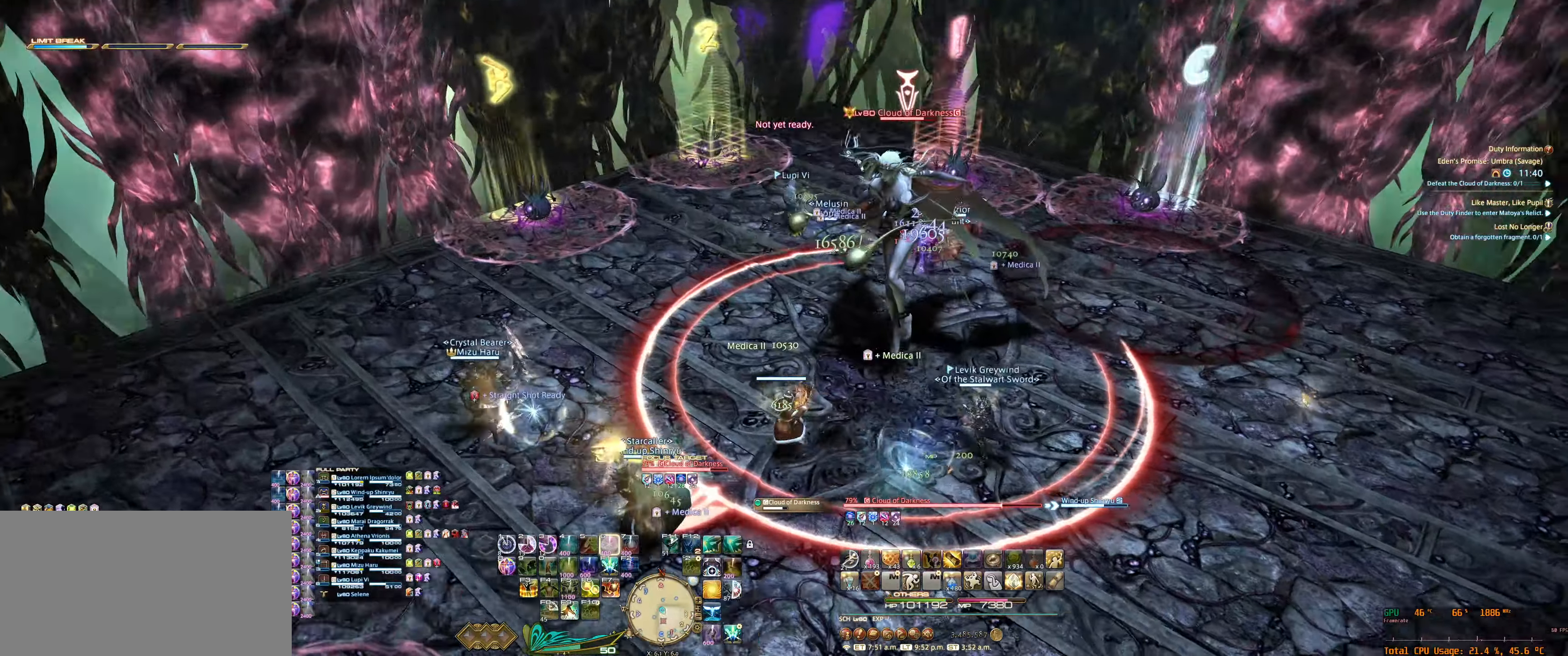
{"keys": ["a", "w"], "mouse": ["right"], "events": [[67, "6", "up"], [167, "6", "down"], [234, "6", "up"], [334, "6", "down"], [434, "6", "up"]]}
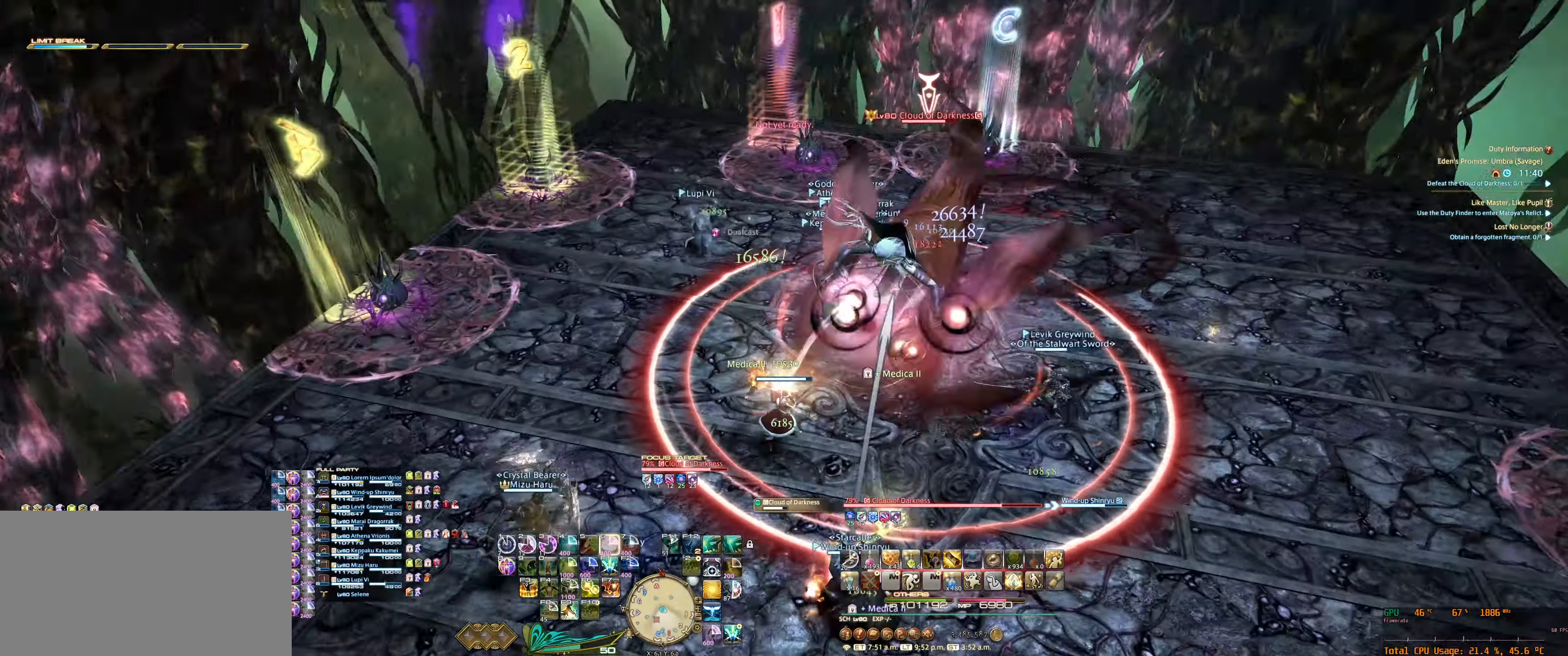
{"keys": ["a"], "mouse": ["right"], "events": [[400, "w", "up"]]}
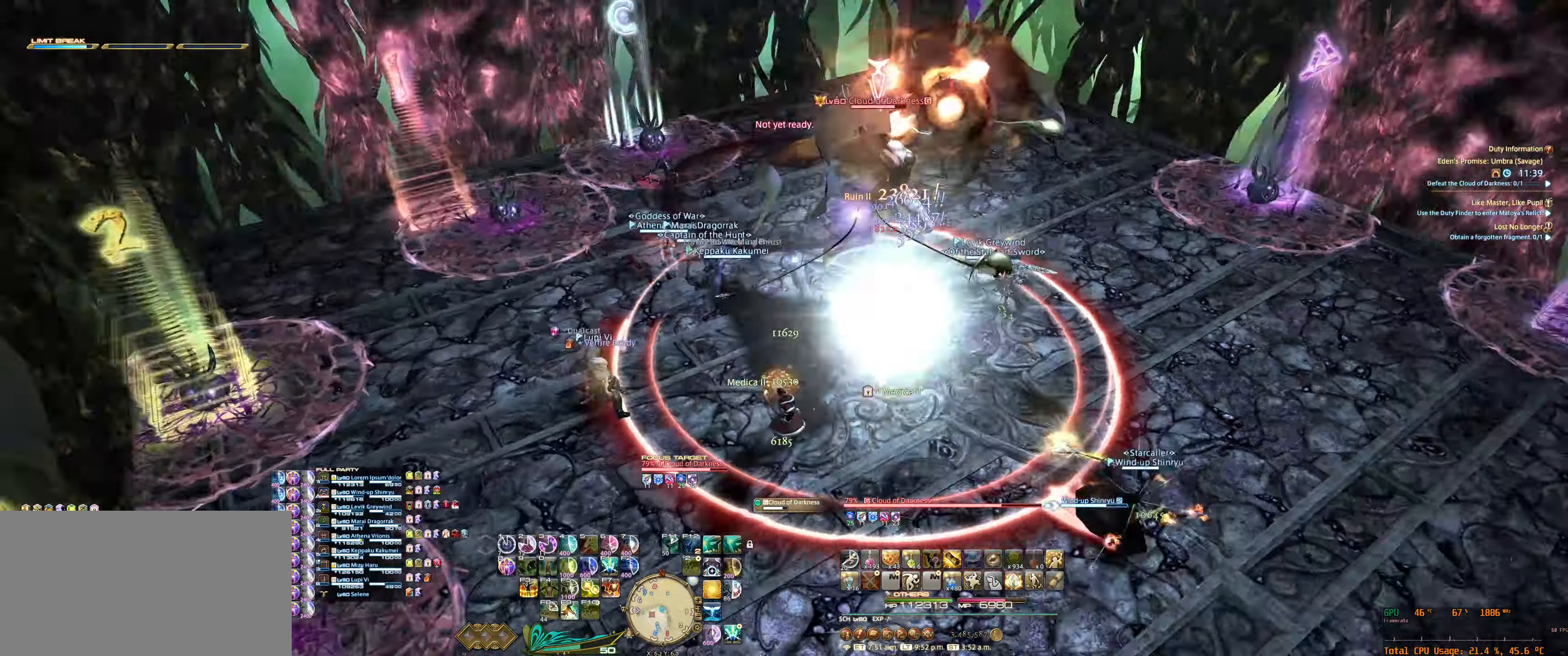
{"keys": ["a"], "mouse": ["right"], "events": [[200, "s", "down"], [500, "s", "up"]]}
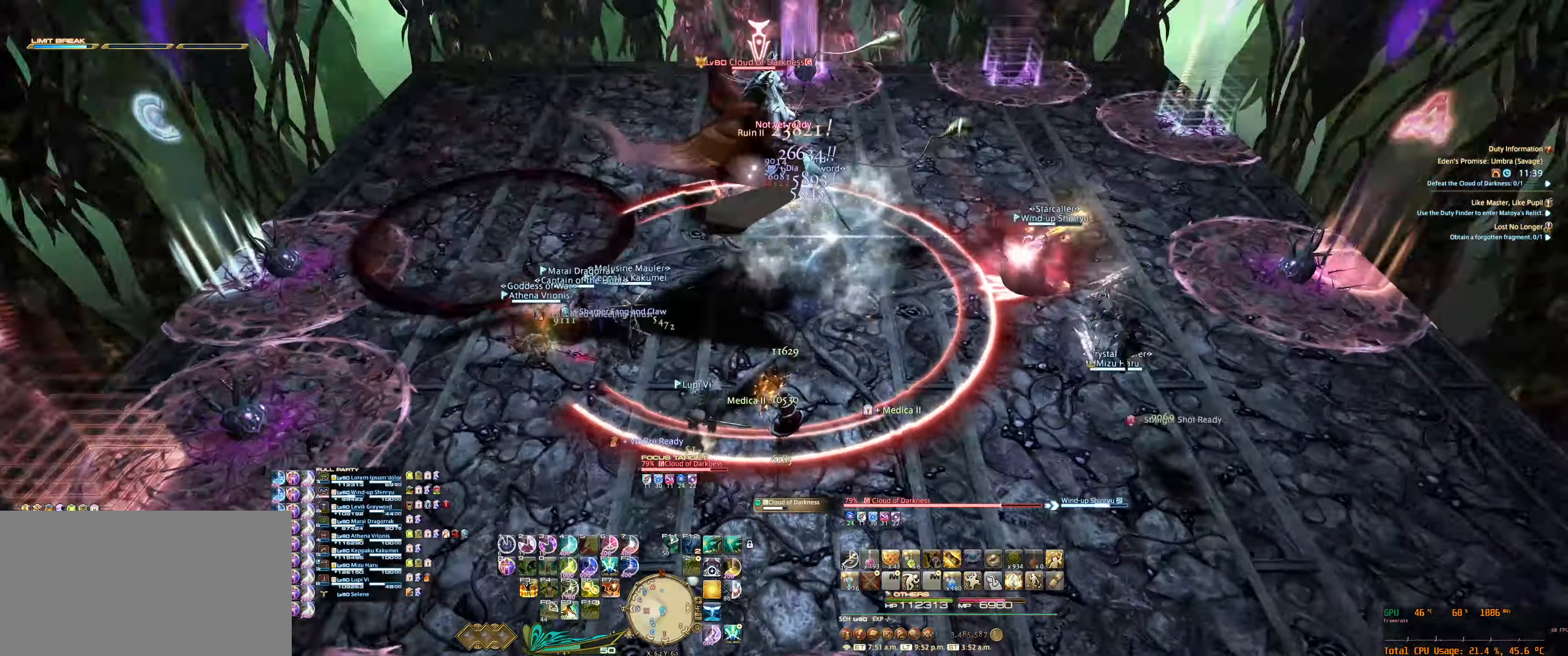
{"keys": ["f5"], "mouse": ["right"], "events": [[134, "w", "down"], [267, "a", "up"], [300, "w", "up"], [500, "f5", "down"]]}
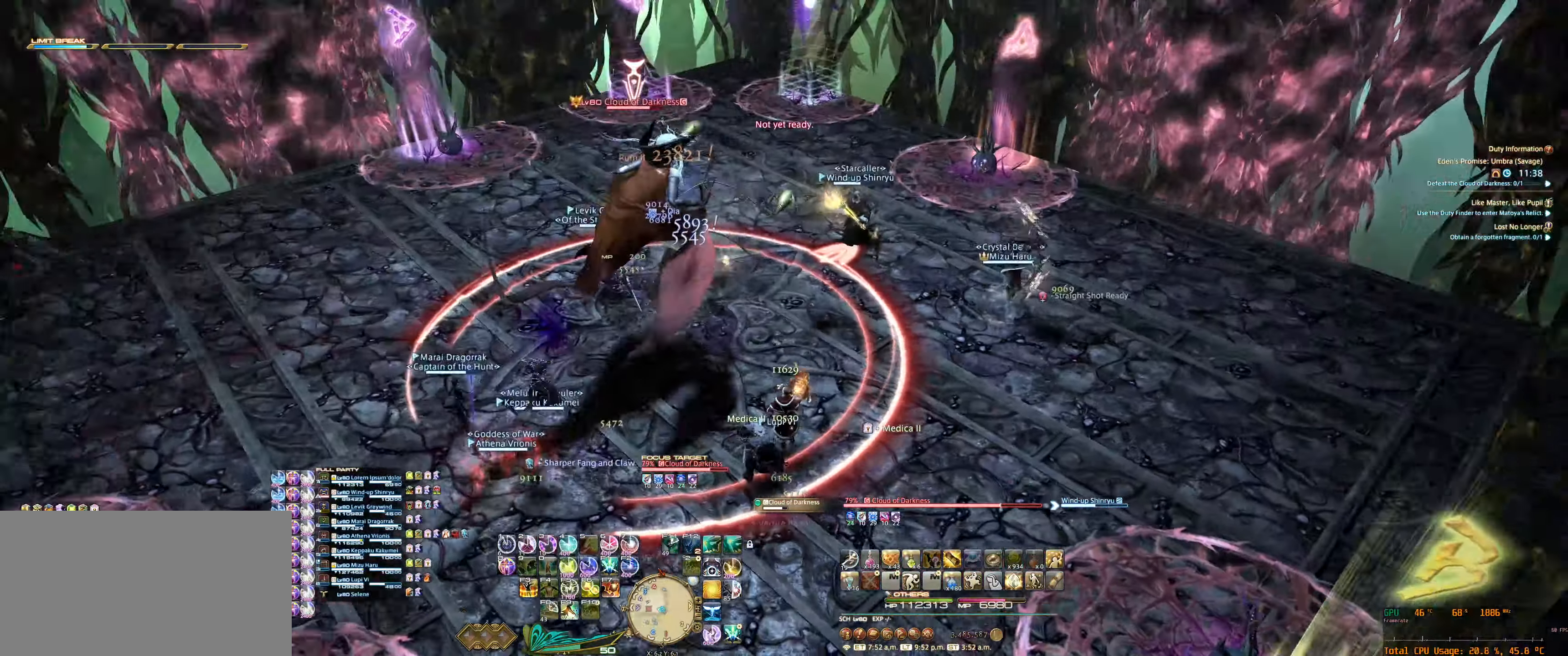
{"keys": [], "mouse": ["right"], "events": [[67, "f5", "up"], [167, "f5", "down"], [234, "f5", "up"], [334, "f5", "down"], [400, "f5", "up"]]}
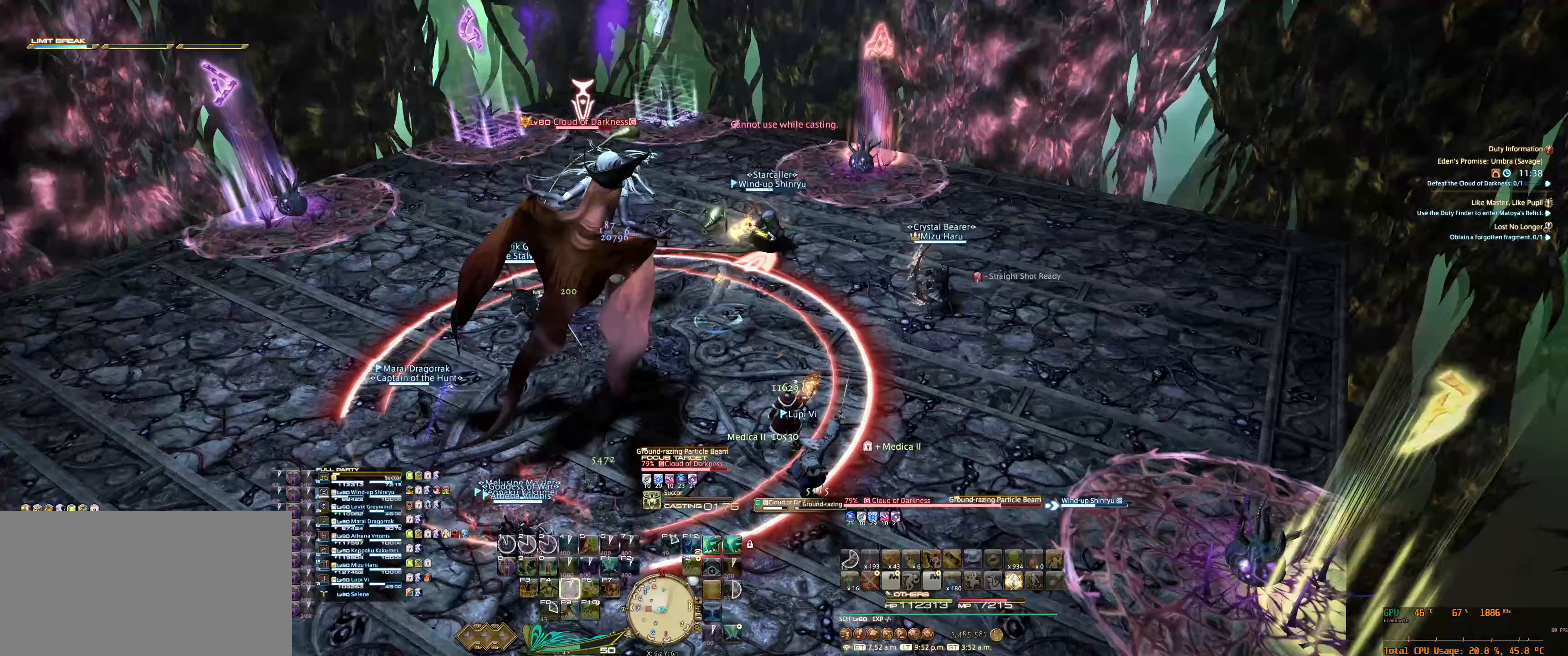
{"keys": [], "mouse": ["right"], "events": []}
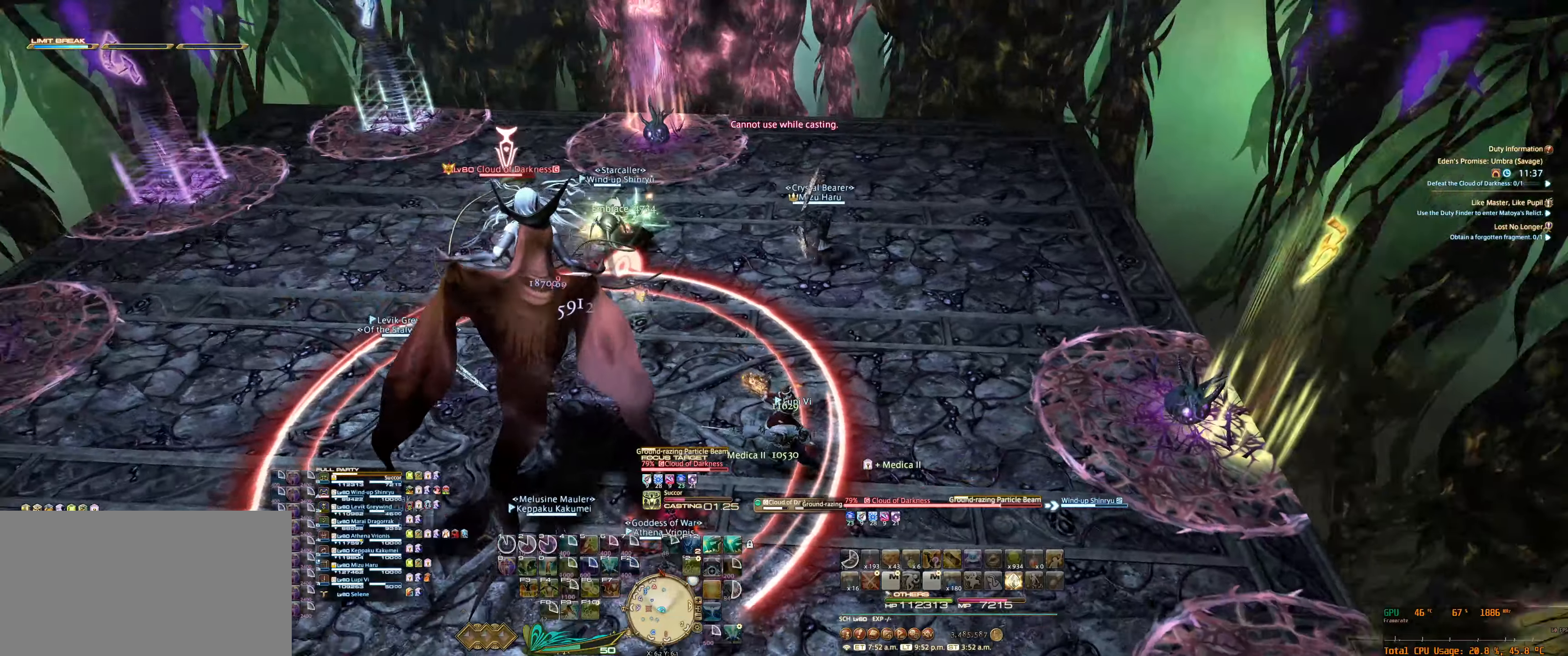
{"keys": [], "mouse": ["right"], "events": []}
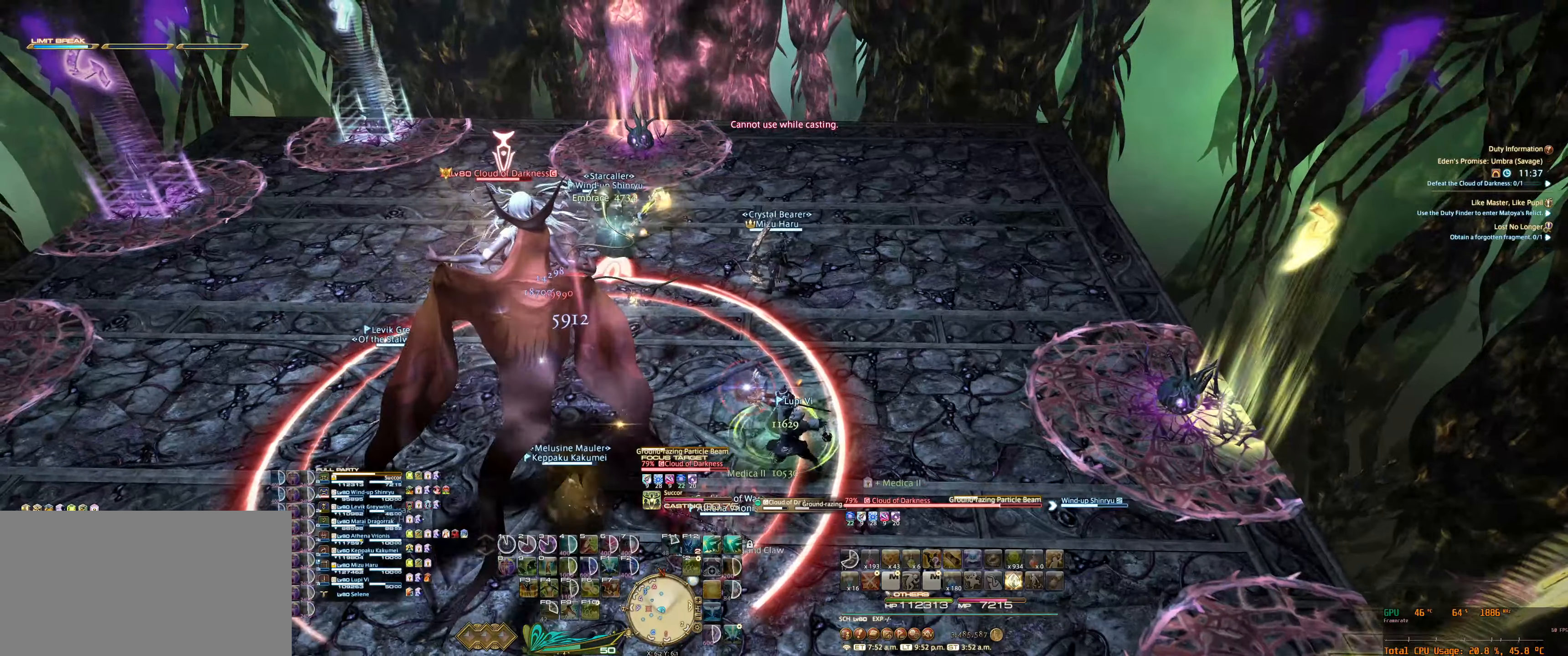
{"keys": [], "mouse": ["right"], "events": []}
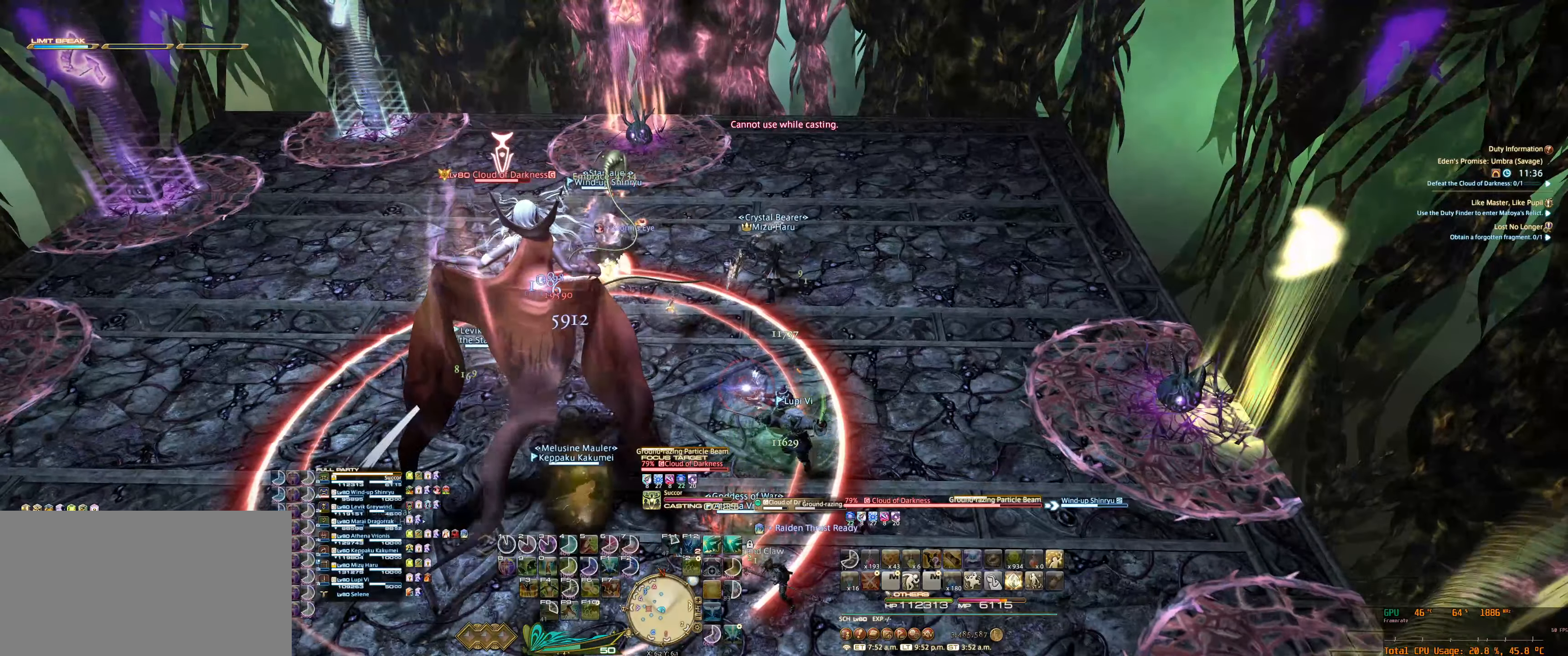
{"keys": ["d"], "mouse": ["right"], "events": [[400, "d", "down"]]}
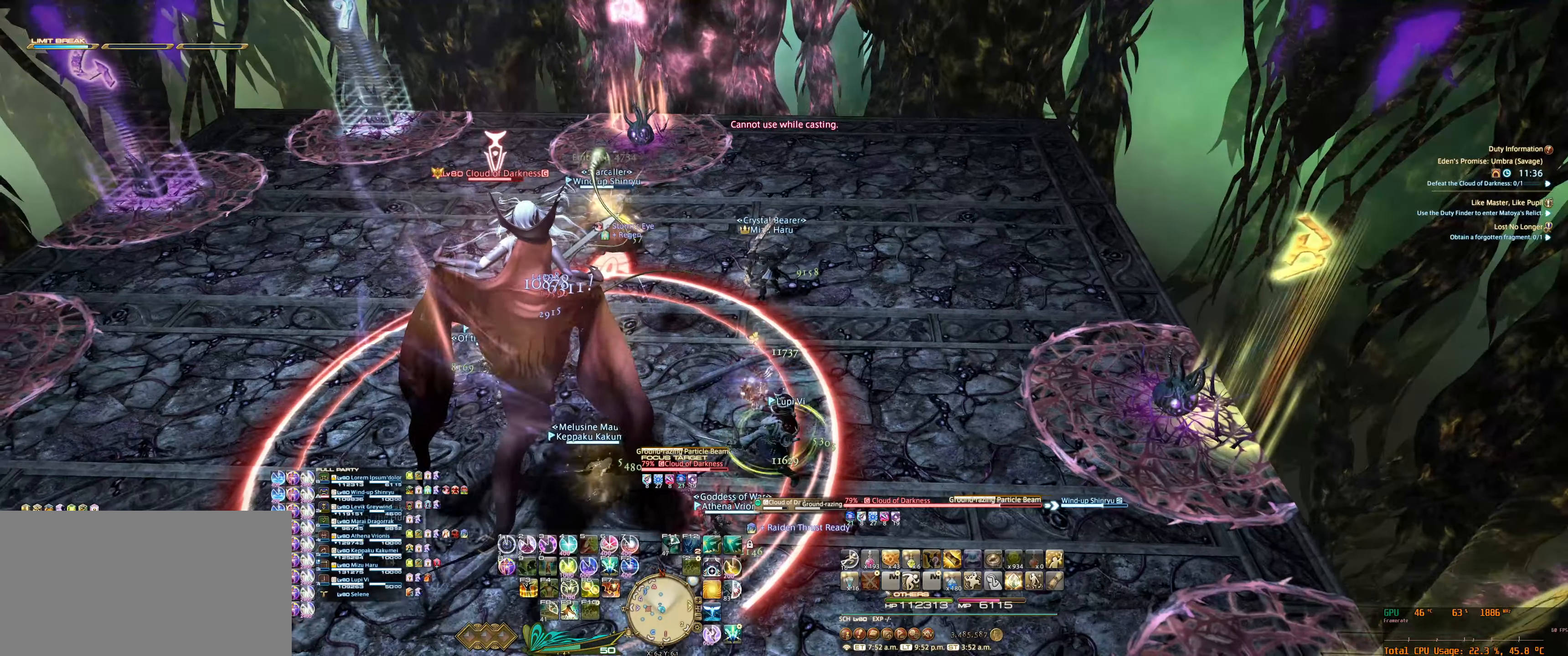
{"keys": [], "mouse": ["right"], "events": [[67, "d", "up"], [133, "tab", "down"], [200, "f2", "down"], [267, "f2", "up"], [267, "tab", "up"], [333, "tab", "down"], [367, "f2", "down"], [433, "f2", "up"], [467, "tab", "up"]]}
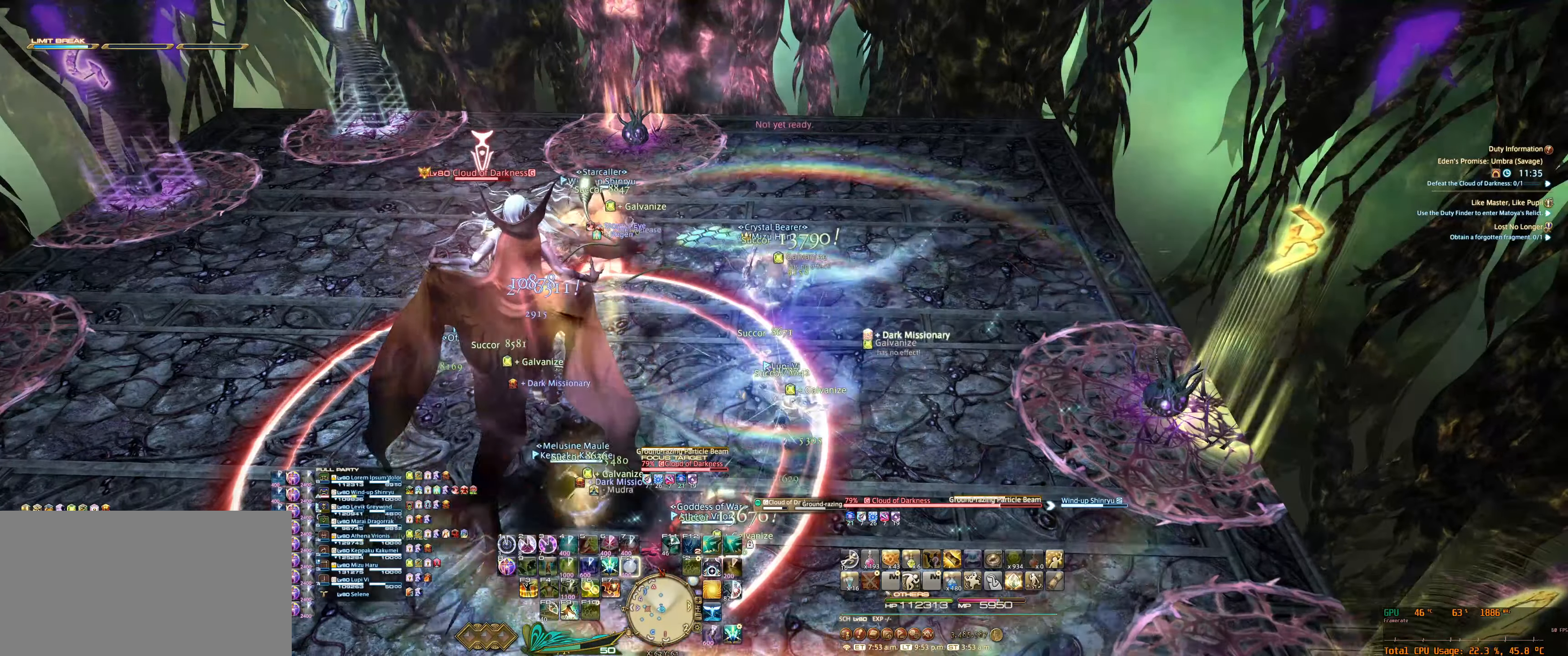
{"keys": [], "mouse": ["right"], "events": [[33, "f2", "down"], [133, "f2", "up"], [200, "a", "down"], [233, "w", "down"], [300, "a", "up"], [367, "w", "up"]]}
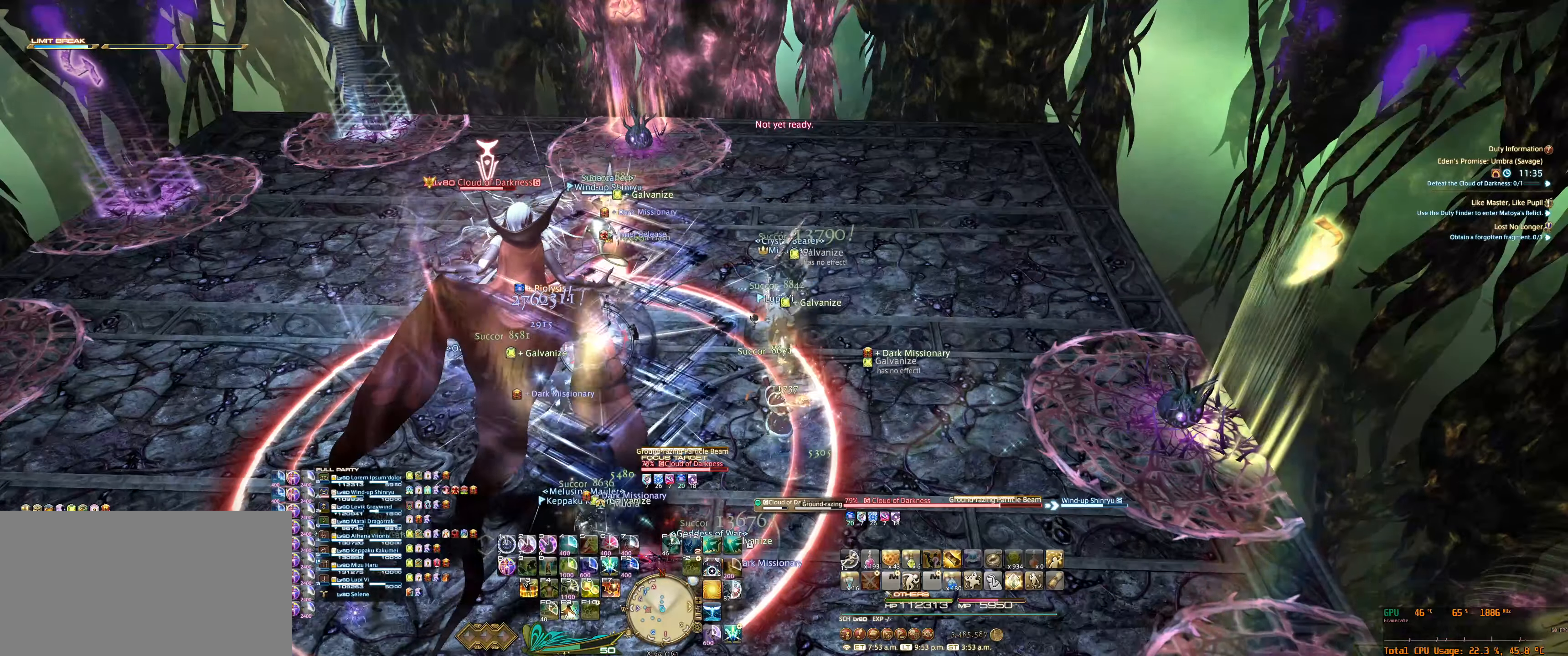
{"keys": [], "mouse": ["right"], "events": [[67, "f9", "down"], [167, "f9", "up"], [333, "s", "down"], [467, "s", "up"]]}
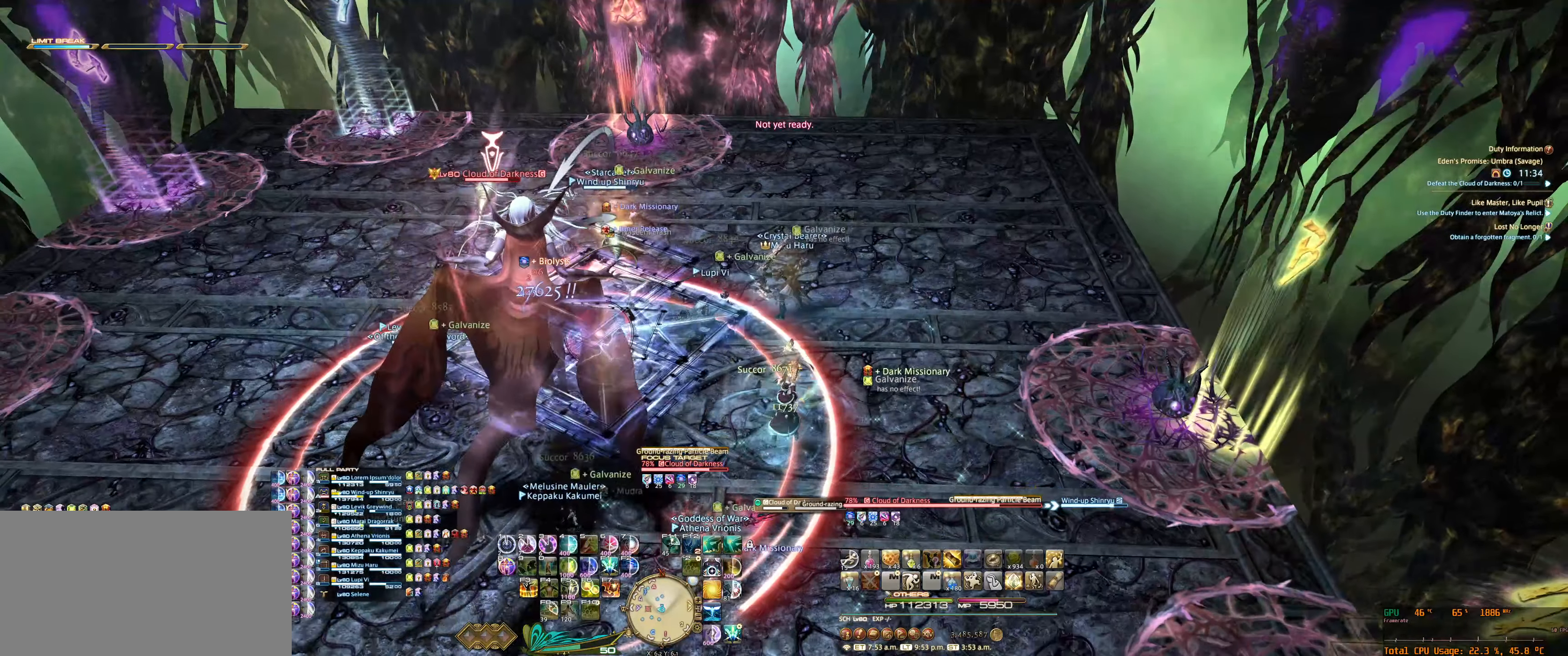
{"keys": [], "mouse": ["right"], "events": [[200, "tab", "down"], [267, "6", "down"], [333, "6", "up"], [333, "tab", "up"], [400, "tab", "down"], [433, "6", "down"], [500, "6", "up"], [500, "tab", "up"]]}
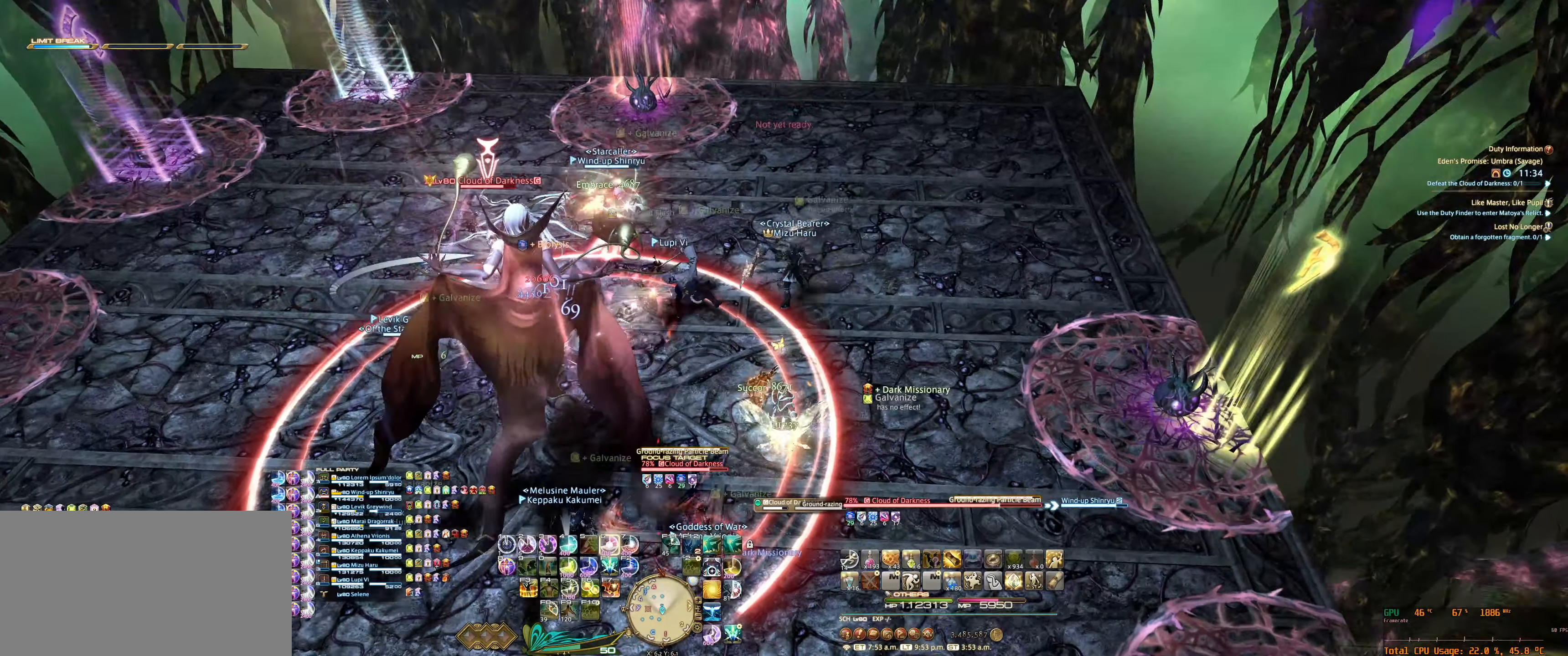
{"keys": ["6", "tab"], "mouse": ["right"], "events": [[100, "6", "down"], [100, "tab", "down"], [167, "tab", "up"], [200, "6", "up"], [267, "tab", "down"], [300, "6", "down"], [333, "6", "up"], [333, "tab", "up"], [433, "6", "down"], [433, "tab", "down"]]}
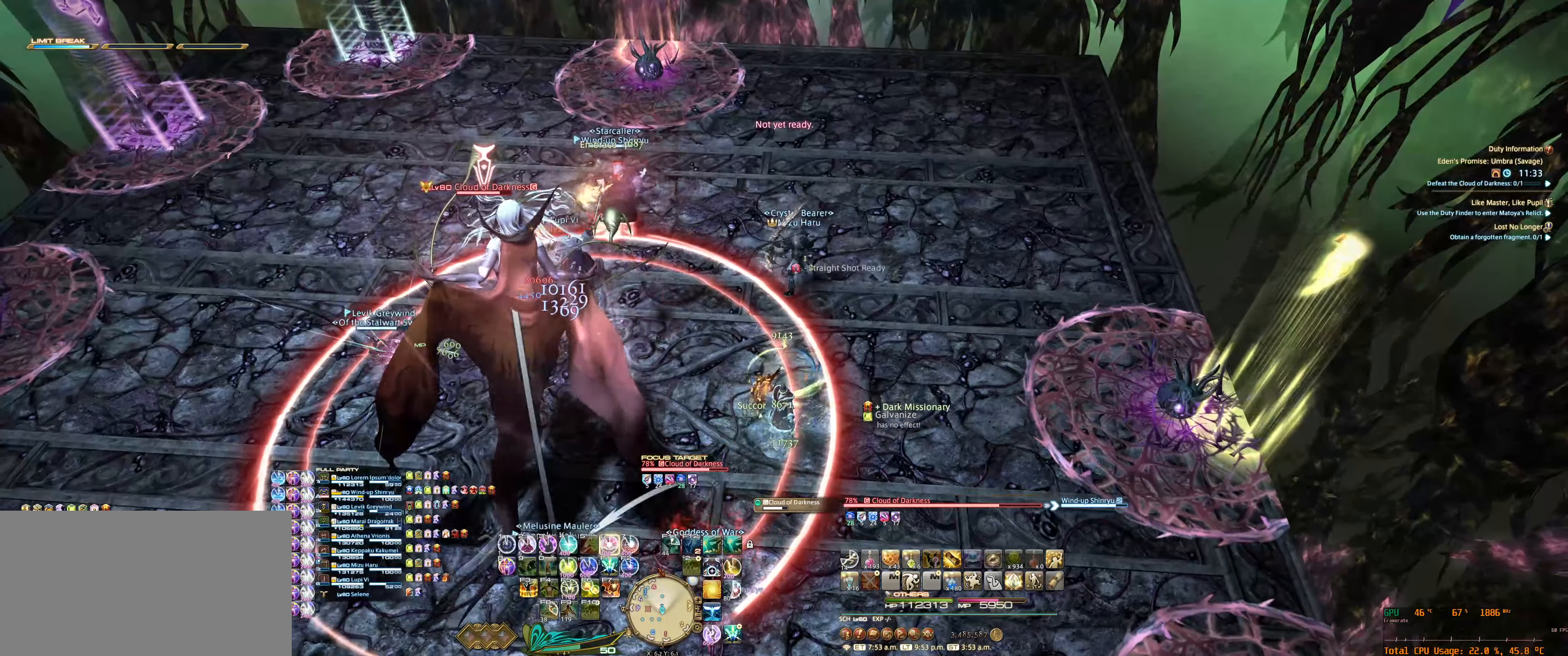
{"keys": [], "mouse": ["right"], "events": [[33, "6", "up"], [33, "tab", "up"], [100, "6", "down"], [100, "tab", "down"], [200, "6", "up"], [200, "tab", "up"], [267, "6", "down"], [367, "6", "up"]]}
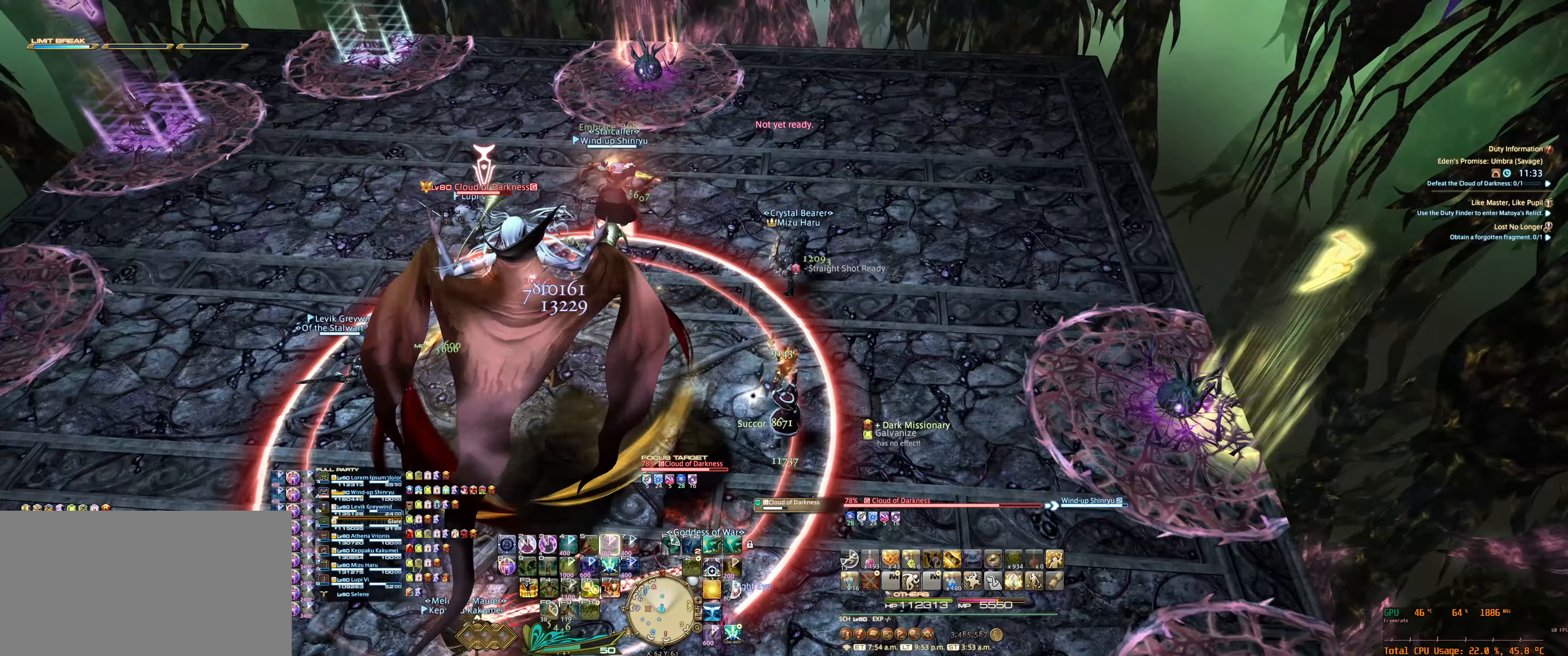
{"keys": [], "mouse": [], "events": [[167, "mouse_right", "up"]]}
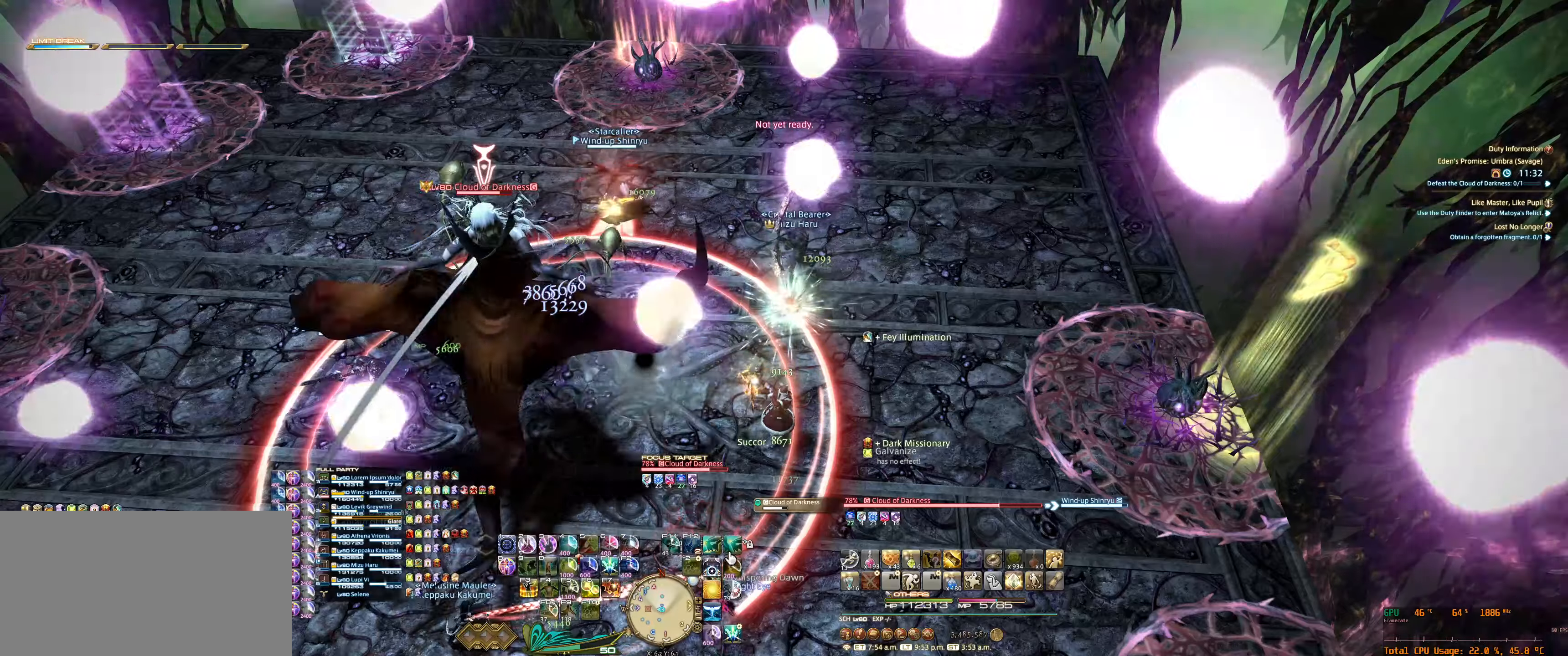
{"keys": [], "mouse": ["left"], "events": [[466, "mouse_left", "down"]]}
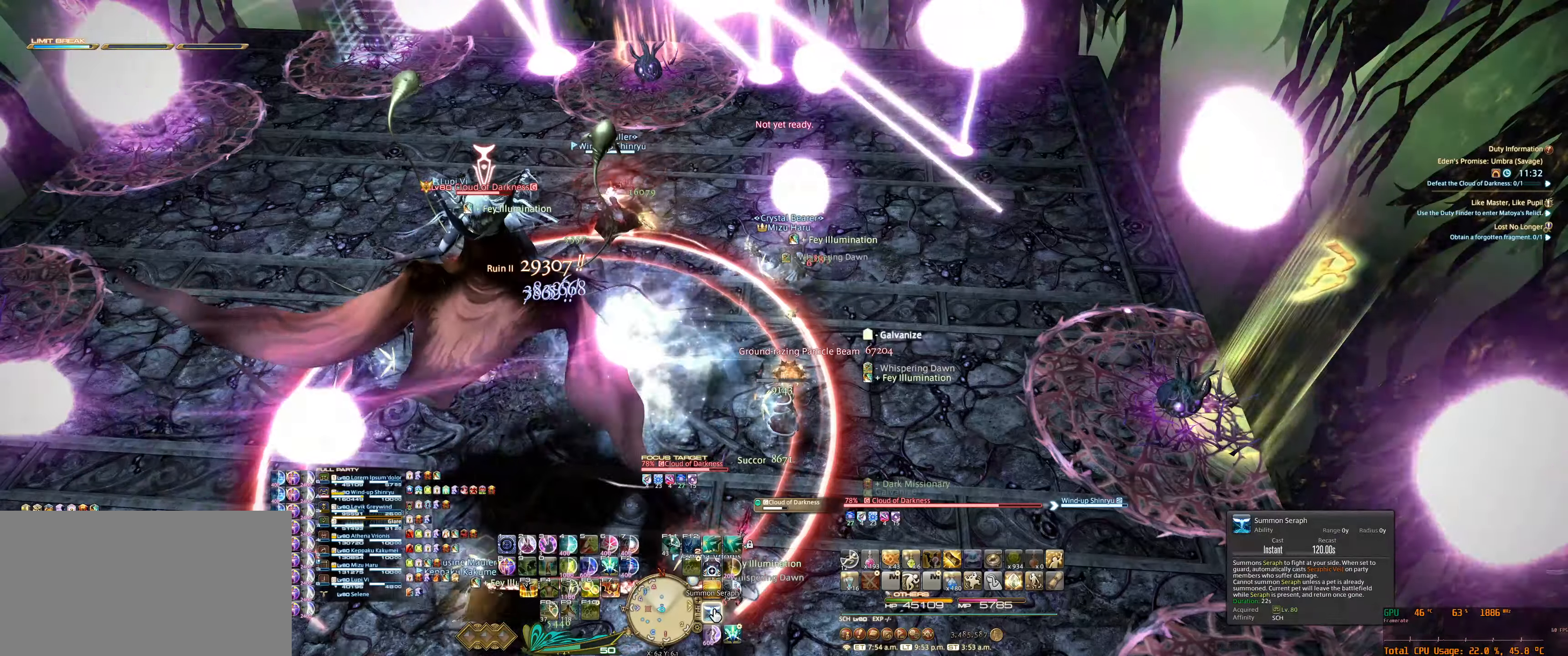
{"keys": [], "mouse": ["right"], "events": [[66, "mouse_left", "up"], [266, "s", "down"], [300, "mouse_right", "down"], [333, "a", "down"], [433, "a", "up"], [433, "s", "up"]]}